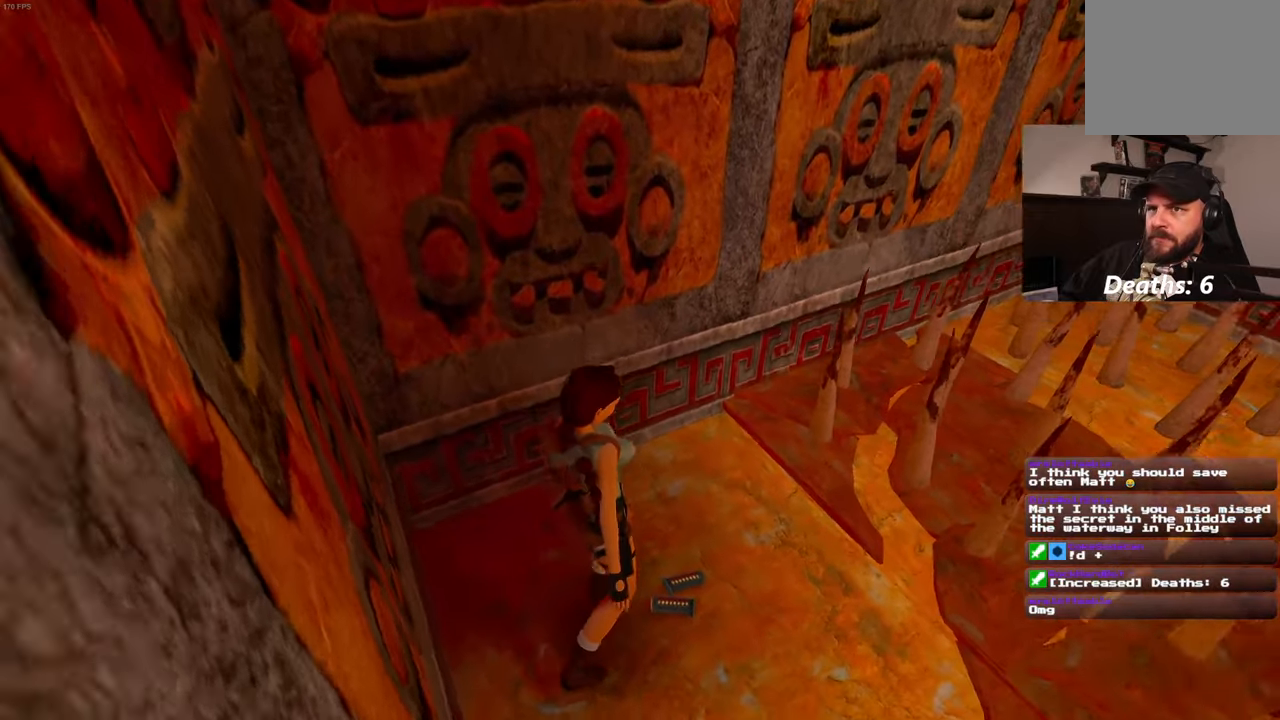
Gameplay with a controller (PlayStation layout); each line is a JSON object with the inputs held at the frame after it (dt_ms = milliseconds from this image to that frame). "events" lists button and stick changes between this image and that frame as [ms after this image, input, new state], when the widget could be followed in between. Not read: DPAD_LEFT L3 R2 R3.
{"dt_ms": 500, "buttons": [], "left_stick": "center", "right_stick": "up-right", "events": [[133, "right_stick", "right"], [333, "right_stick", "up-right"]]}
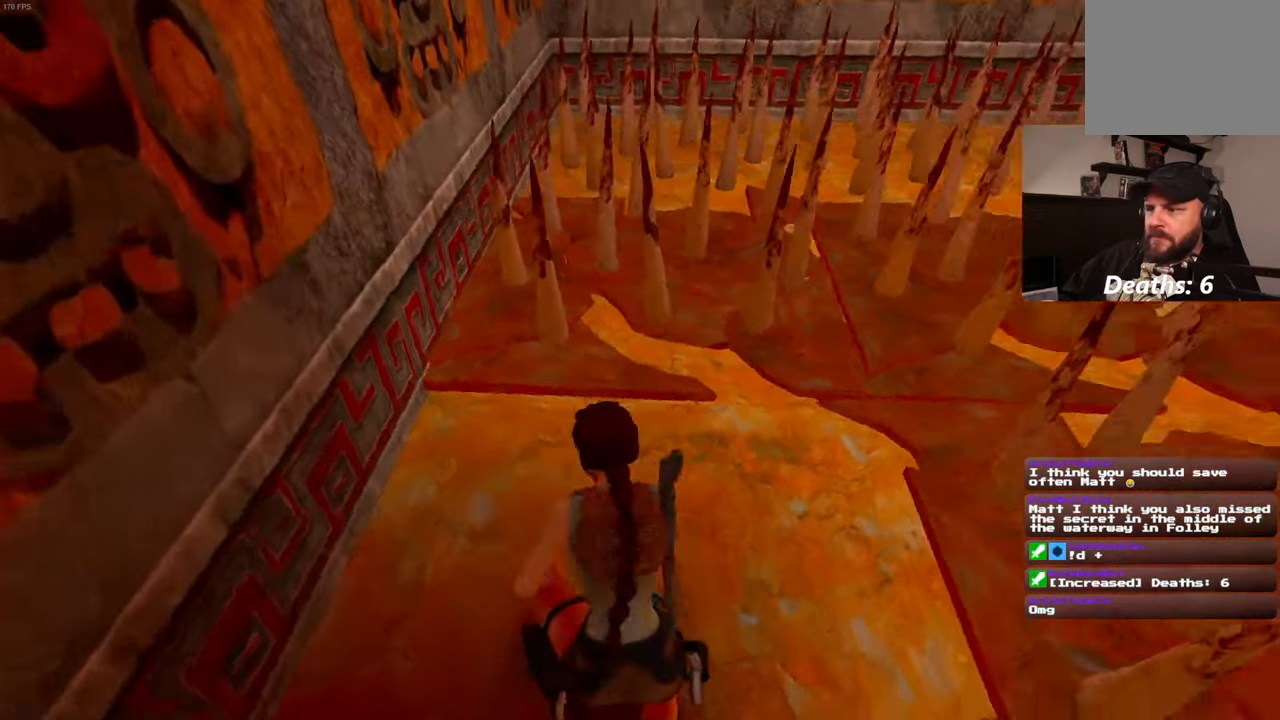
{"dt_ms": 500, "buttons": [], "left_stick": "up", "right_stick": "center", "events": [[350, "right_stick", "center"], [466, "left_stick", "up"]]}
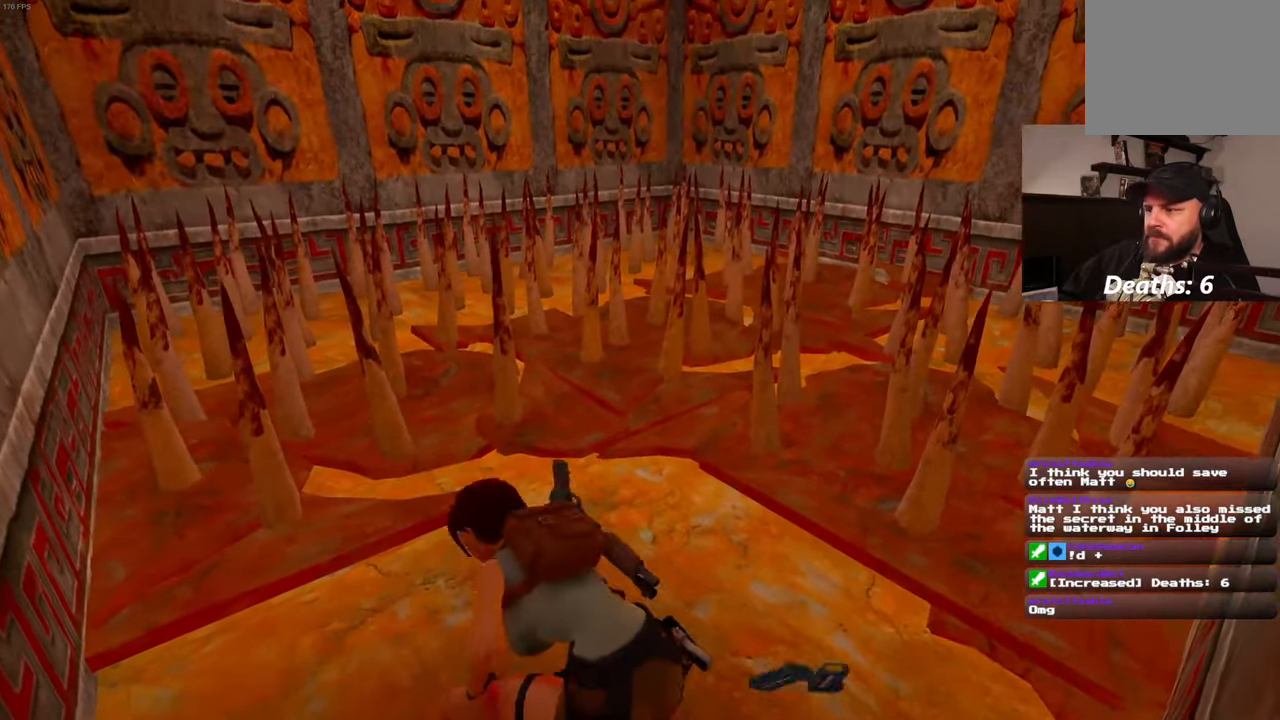
{"dt_ms": 500, "buttons": [], "left_stick": "up", "right_stick": "center", "events": []}
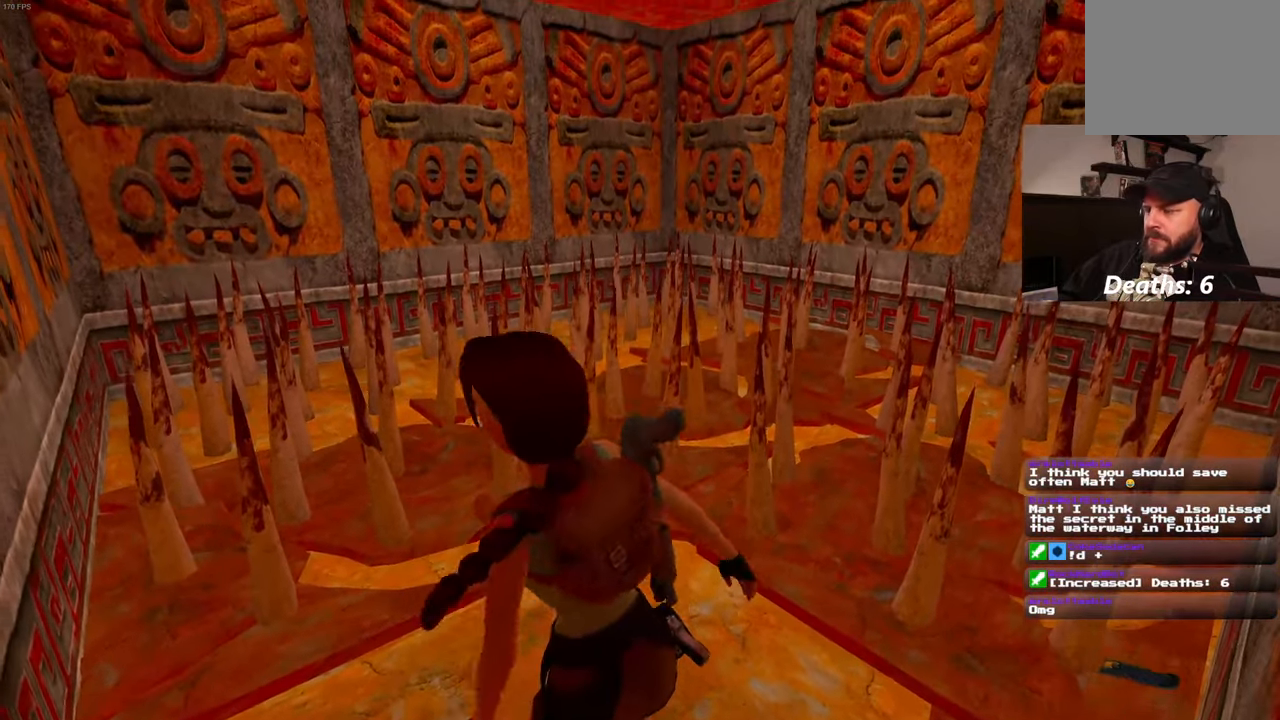
{"dt_ms": 1000, "buttons": ["R1"], "left_stick": "up", "right_stick": "center"}
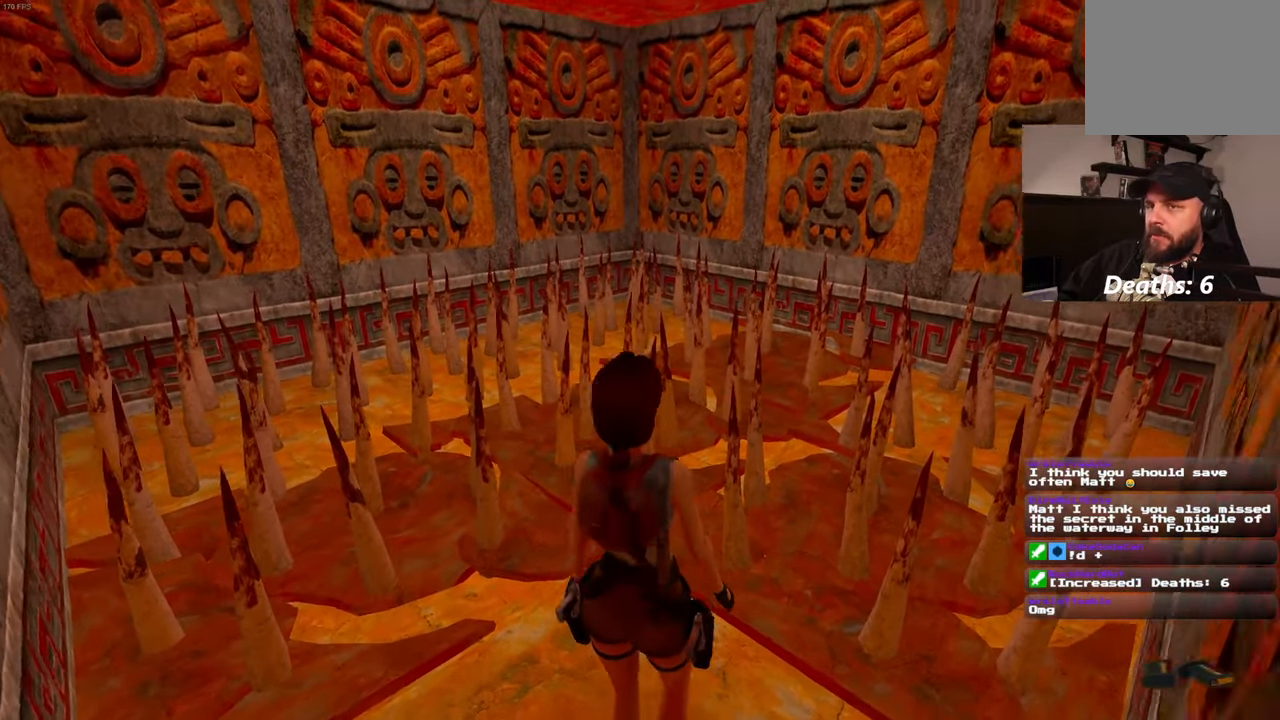
{"dt_ms": 500, "buttons": ["R1"], "left_stick": "up-right", "right_stick": "center", "events": [[350, "left_stick", "up-right"]]}
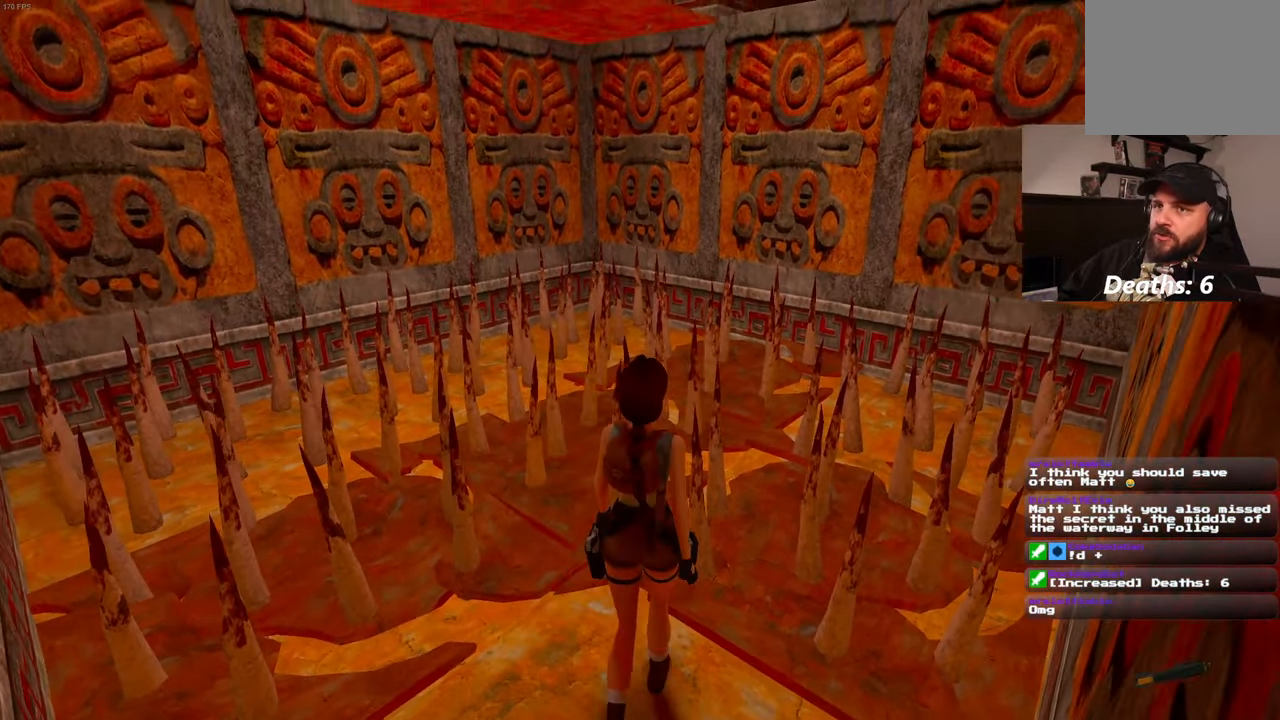
{"dt_ms": 1000, "buttons": ["R1"], "left_stick": "up", "right_stick": "center", "events": [[100, "left_stick", "up"]]}
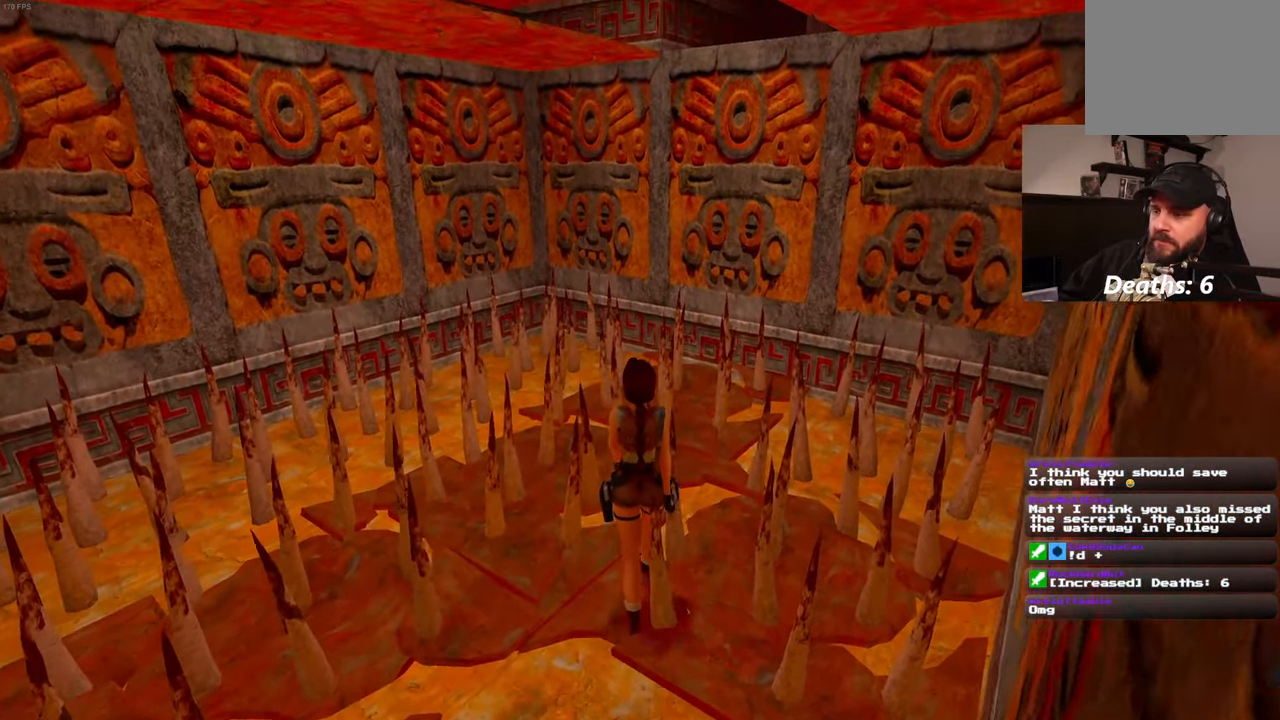
{"dt_ms": 500, "buttons": ["R1"], "left_stick": "up", "right_stick": "center", "events": []}